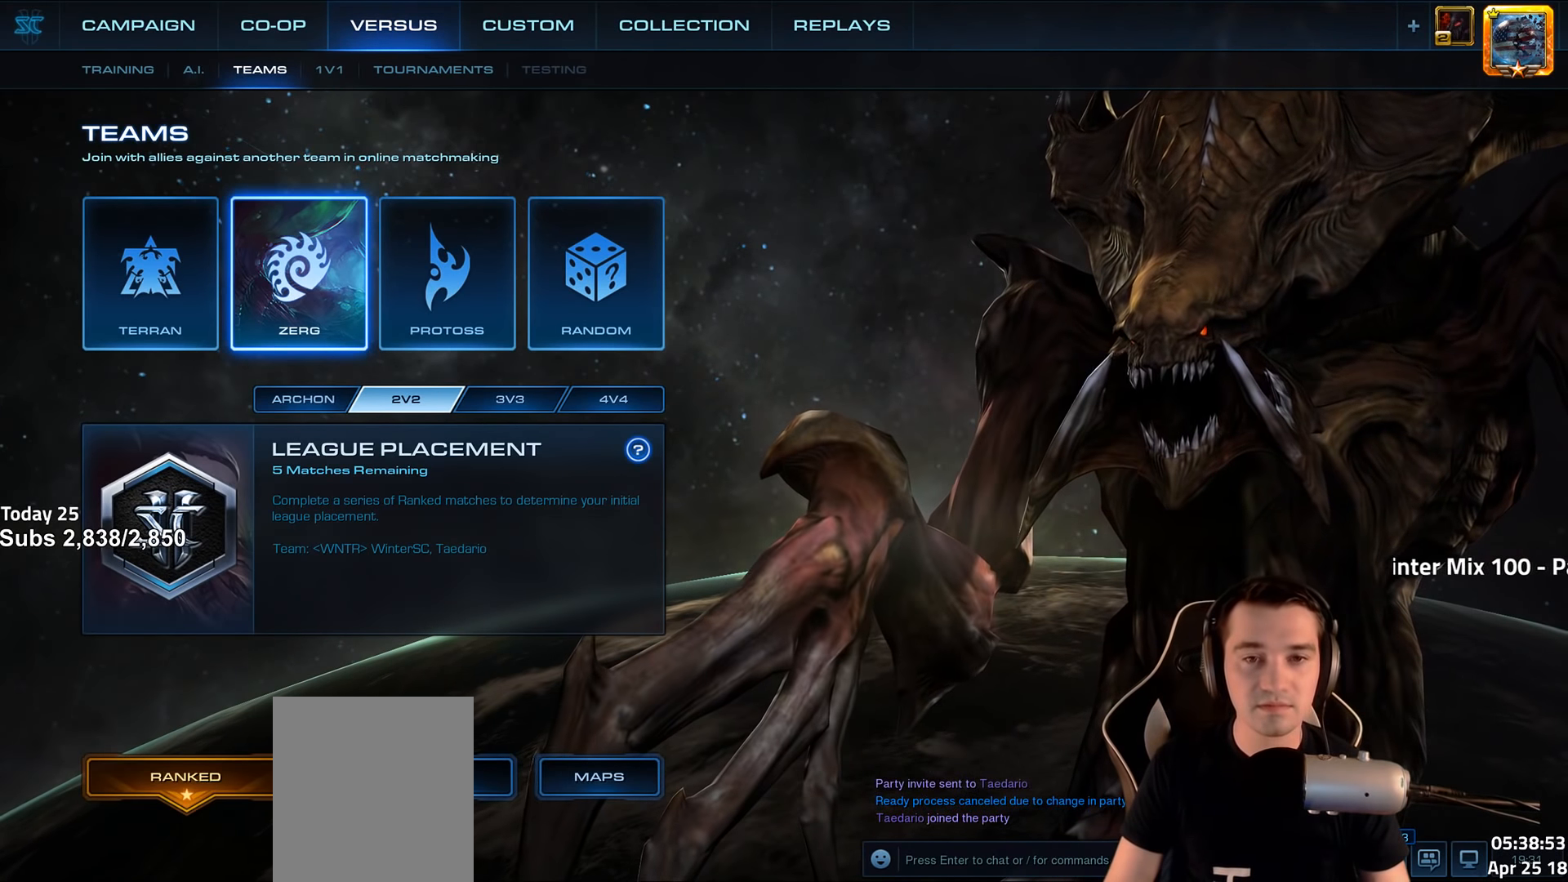
Gameplay with keyboard; each line is a JSON object with the keys held at the frame after it. "events" lists presses ("down") and releases ("up") of "1", "2", "3", "4", "5", "6", "a", "alt", "b", "c", "caps_lock", "ctrl", "d", "e", "escape", "f", "f1", "f2", "f3", "f4", "f5", "f6", "g", "q", "r", "s", "shift", "space", "super", "t", "tab", "tilde", "v", "w", "x" and "z" between this image and that frame as [ms after this image, input, new state], when the widget could be followed in between. No other keys are recorded. Mouse input is not recorded.
{"keys": [], "events": [[83, "tab", "up"], [300, "alt", "up"]]}
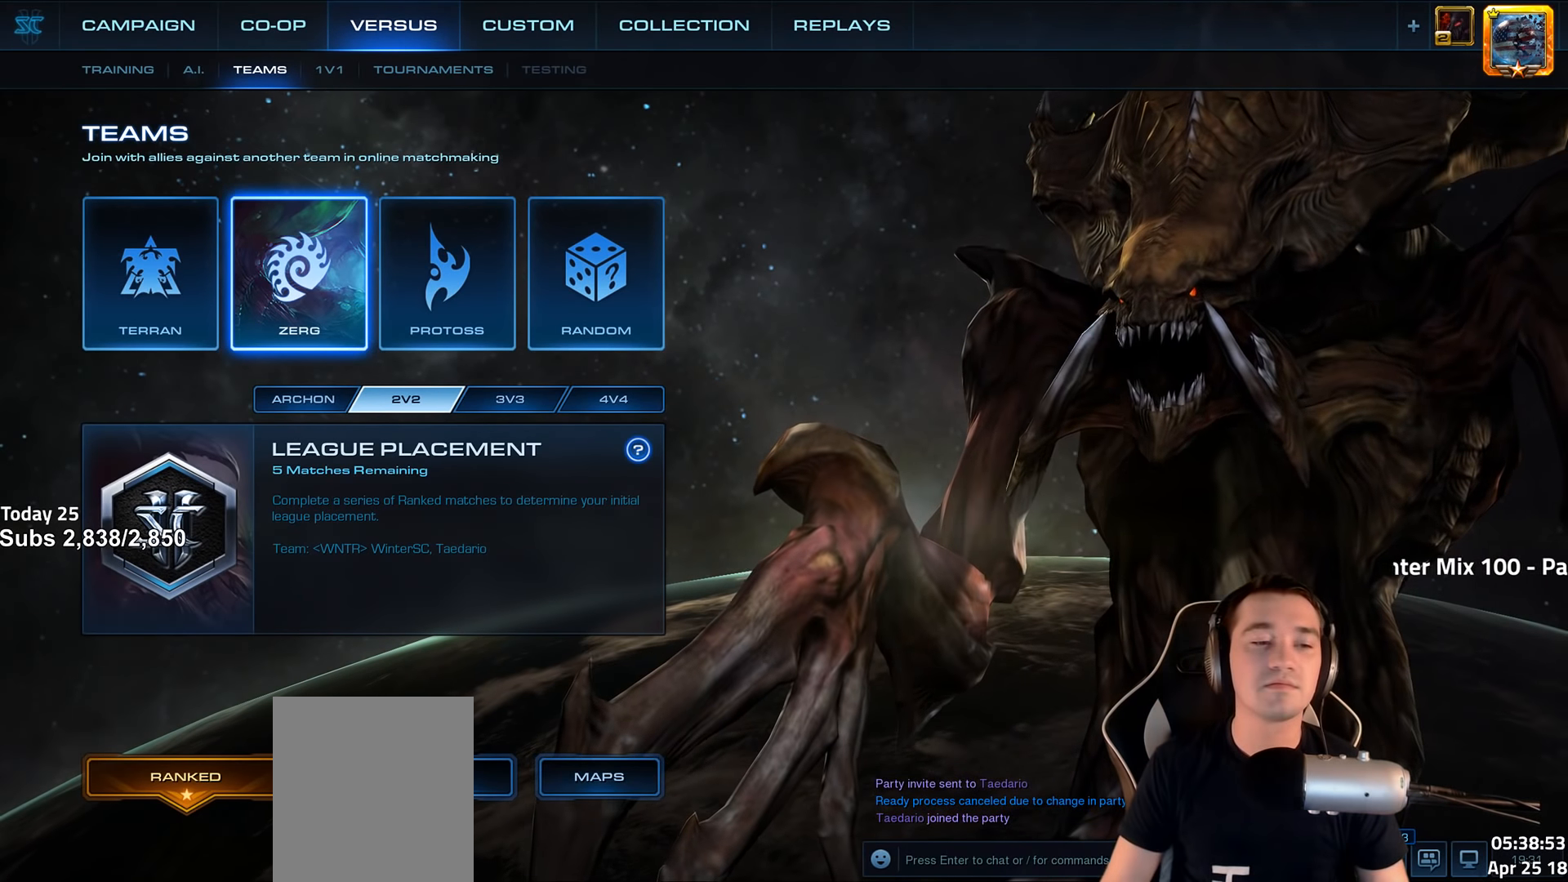
{"keys": [], "events": [[200, "alt", "down"], [250, "tab", "down"], [333, "alt", "up"], [366, "tab", "up"]]}
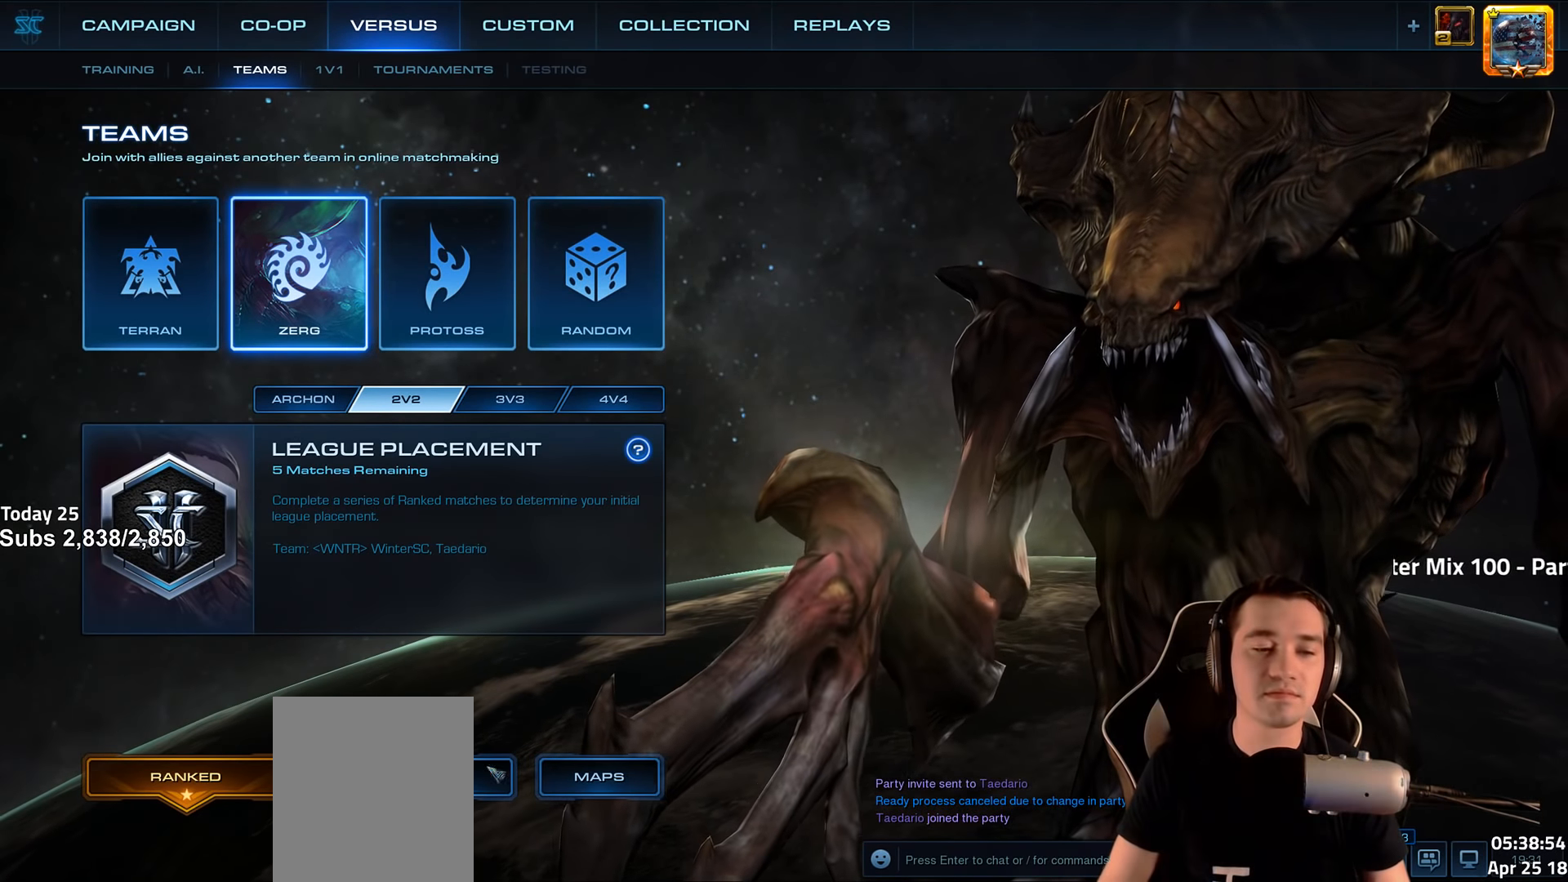
{"keys": [], "events": []}
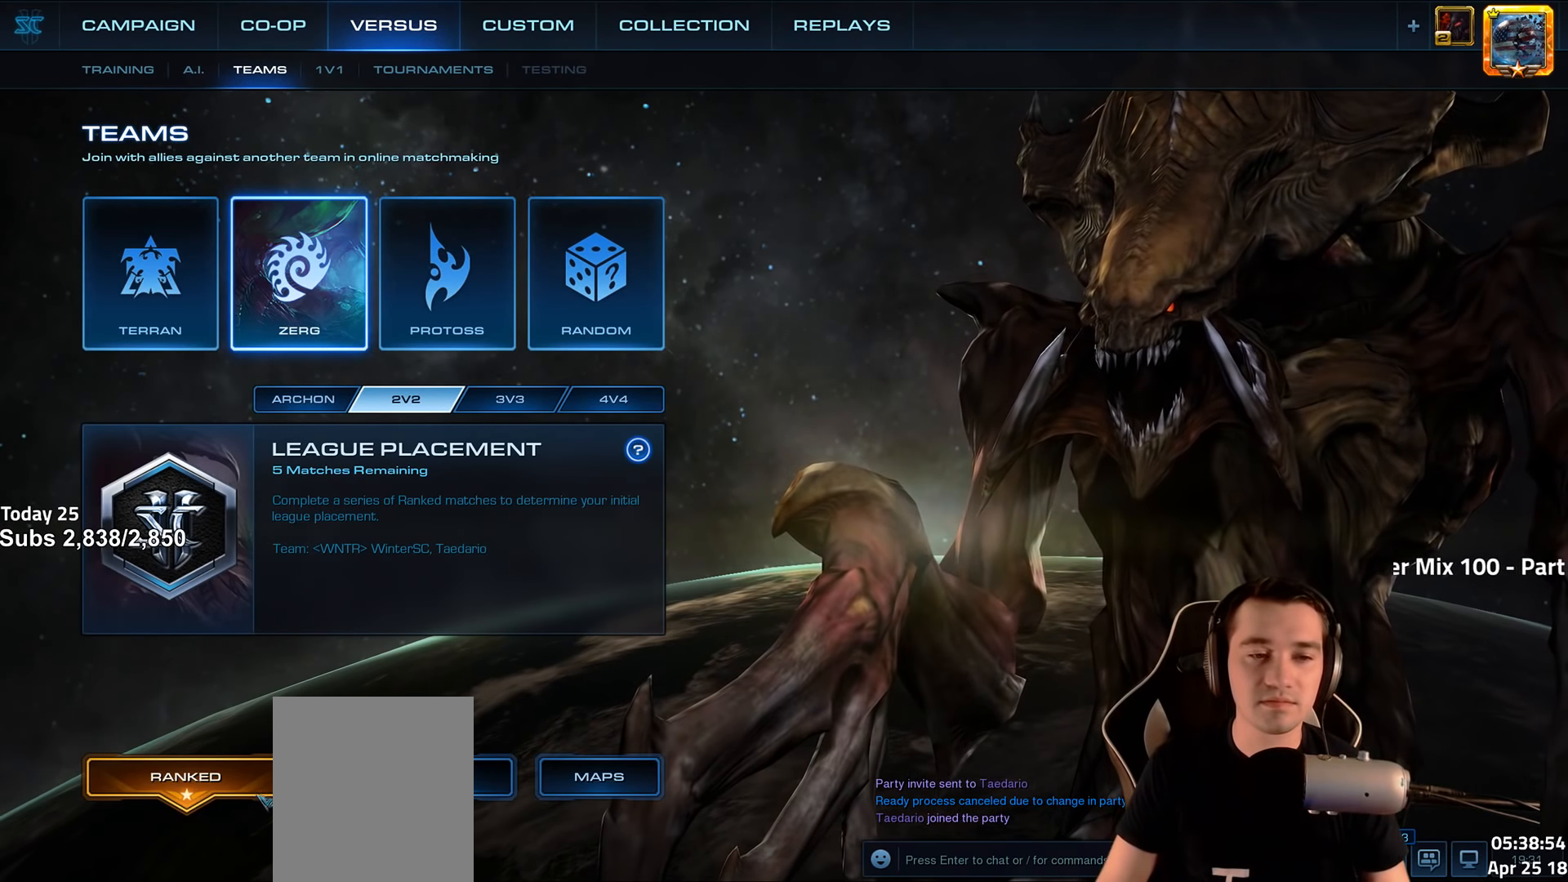
{"keys": [], "events": []}
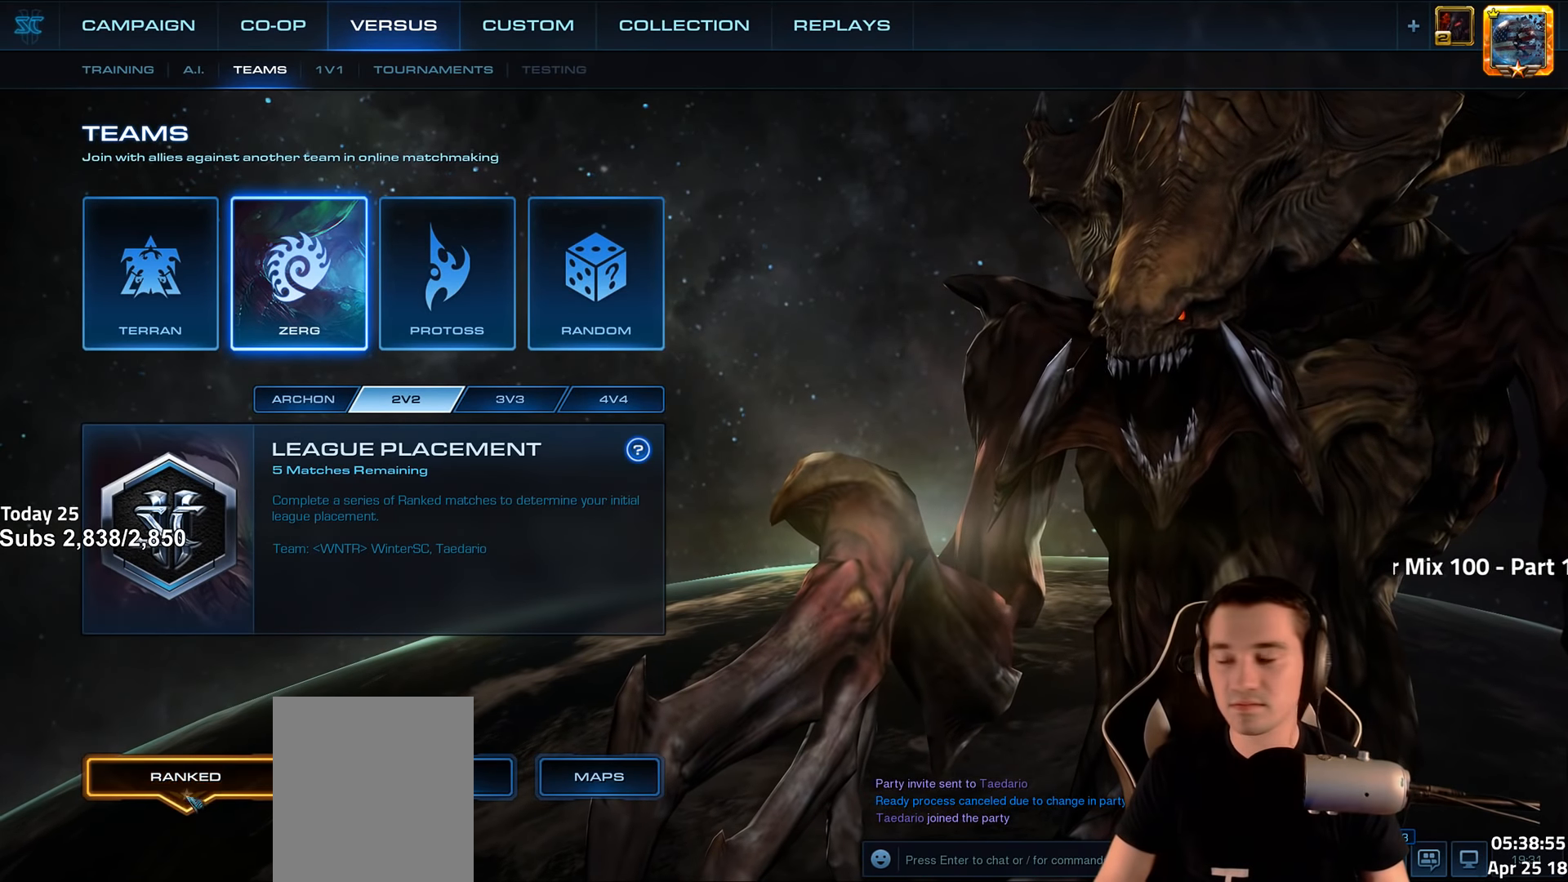
{"keys": [], "events": []}
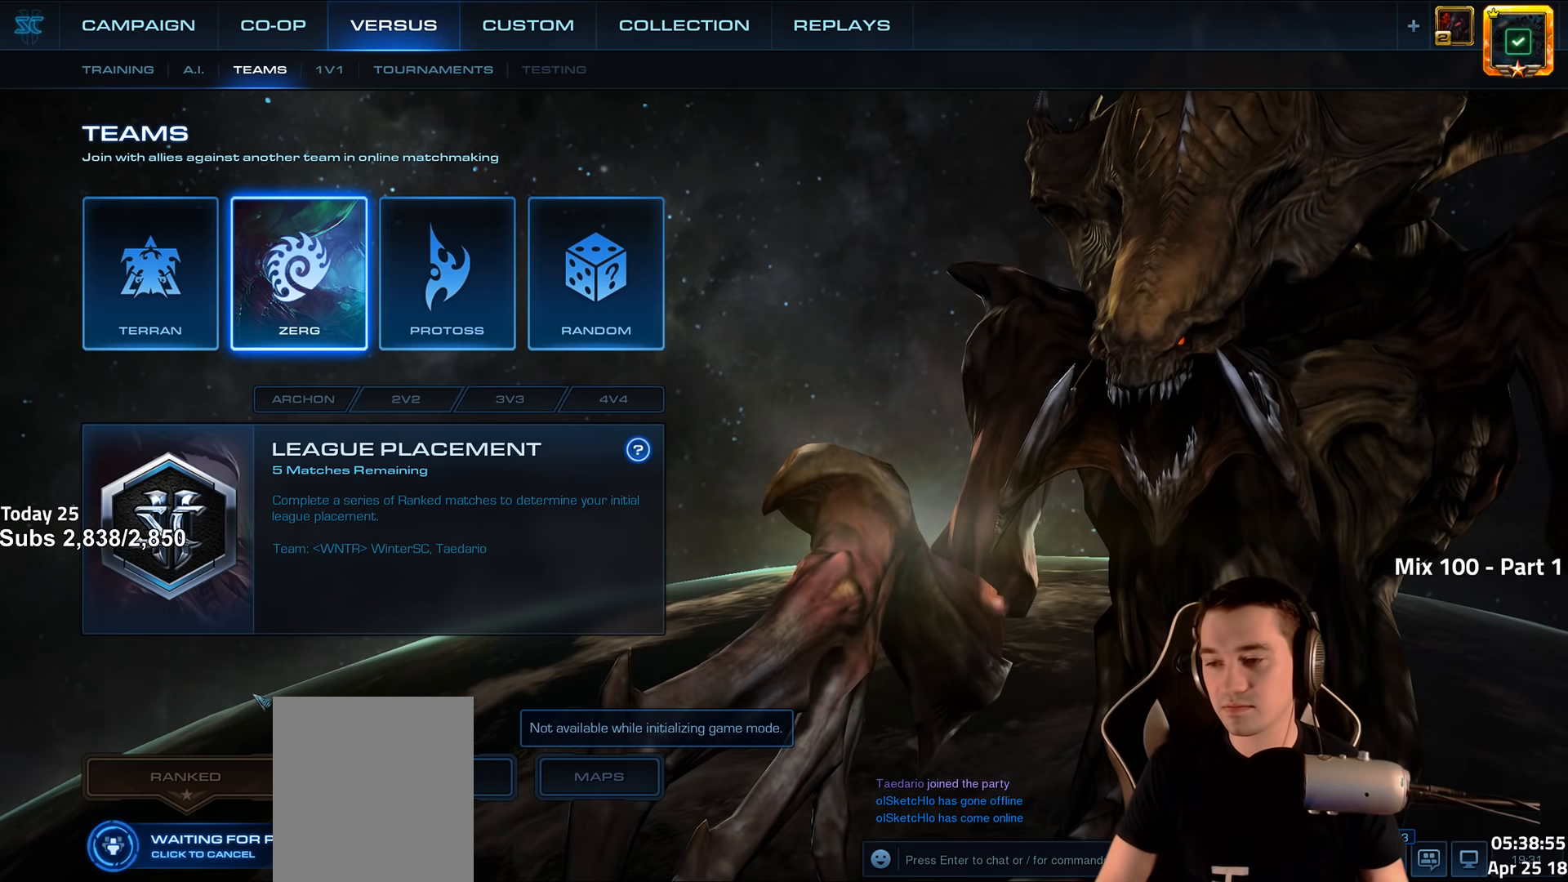
{"keys": ["alt", "tab"], "events": [[400, "alt", "down"], [450, "tab", "down"]]}
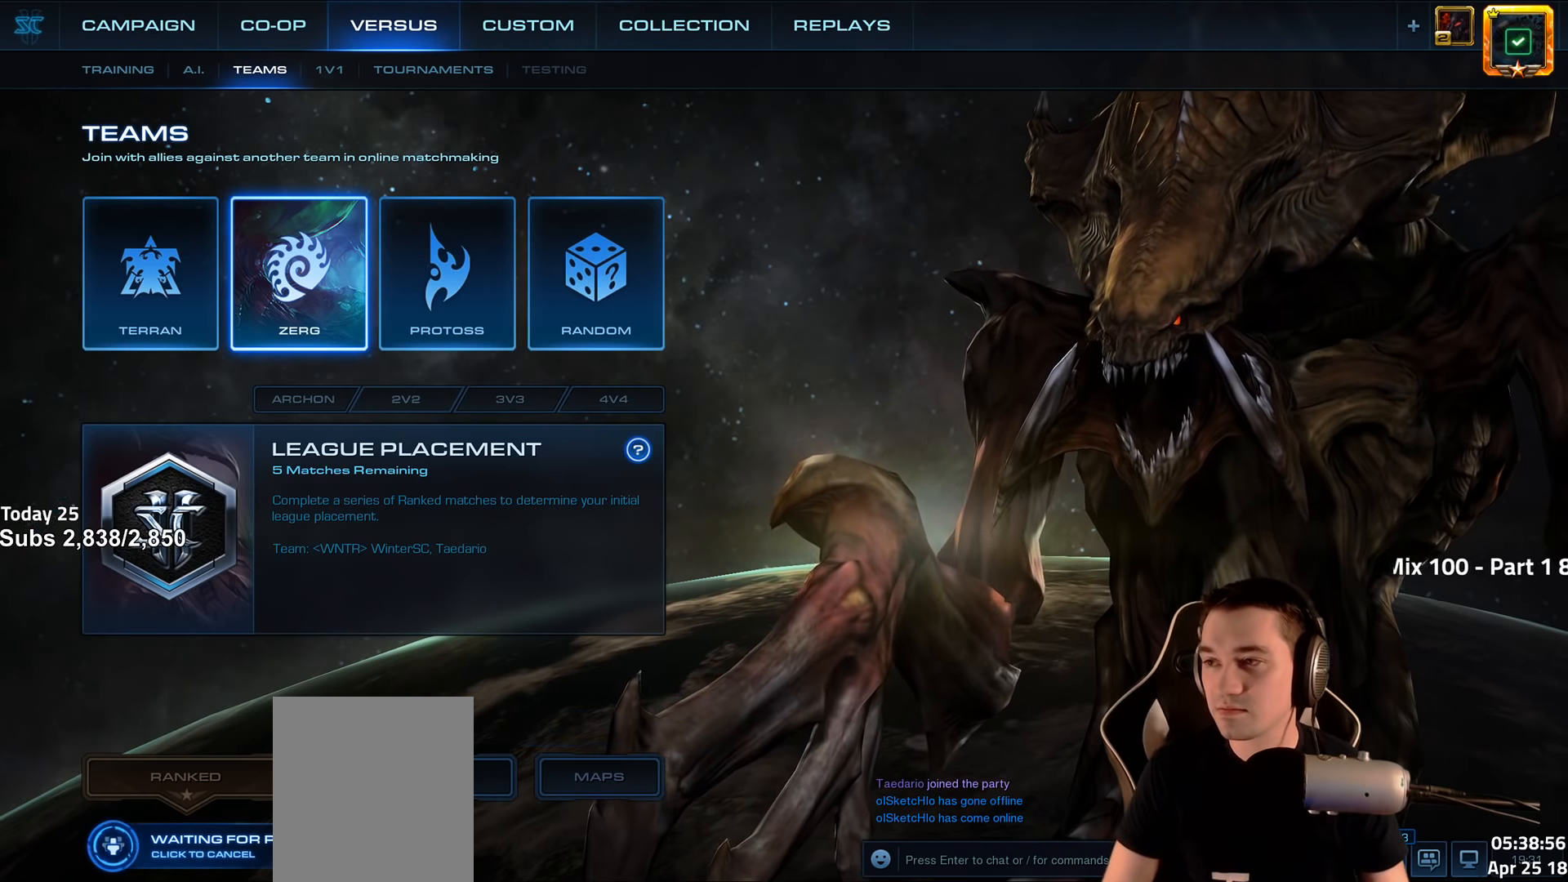
{"keys": ["alt"], "events": [[67, "tab", "up"]]}
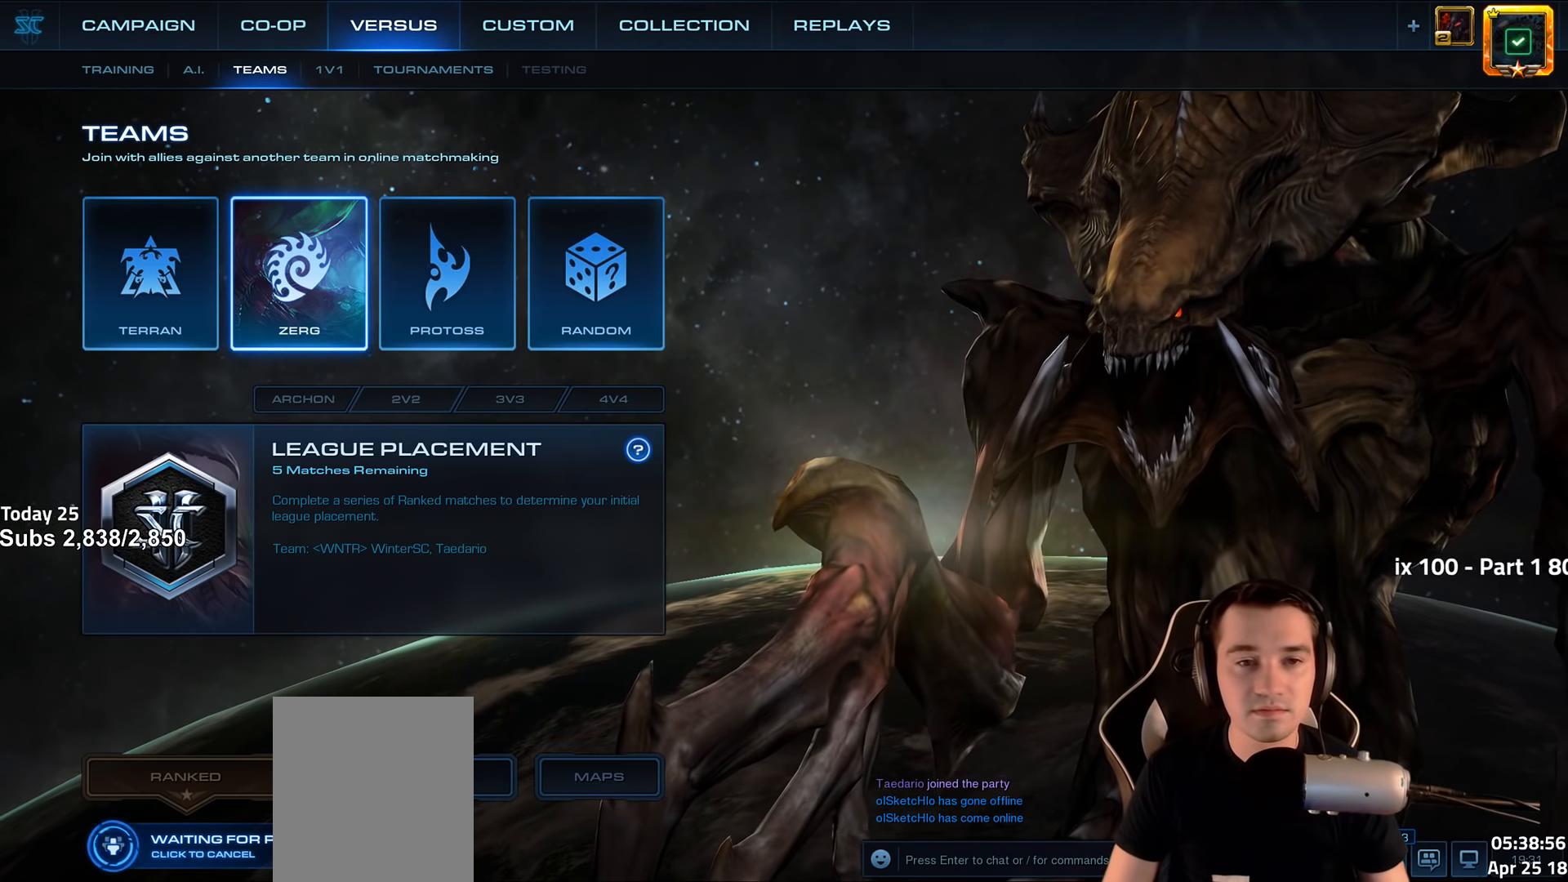
{"keys": [], "events": [[233, "alt", "up"]]}
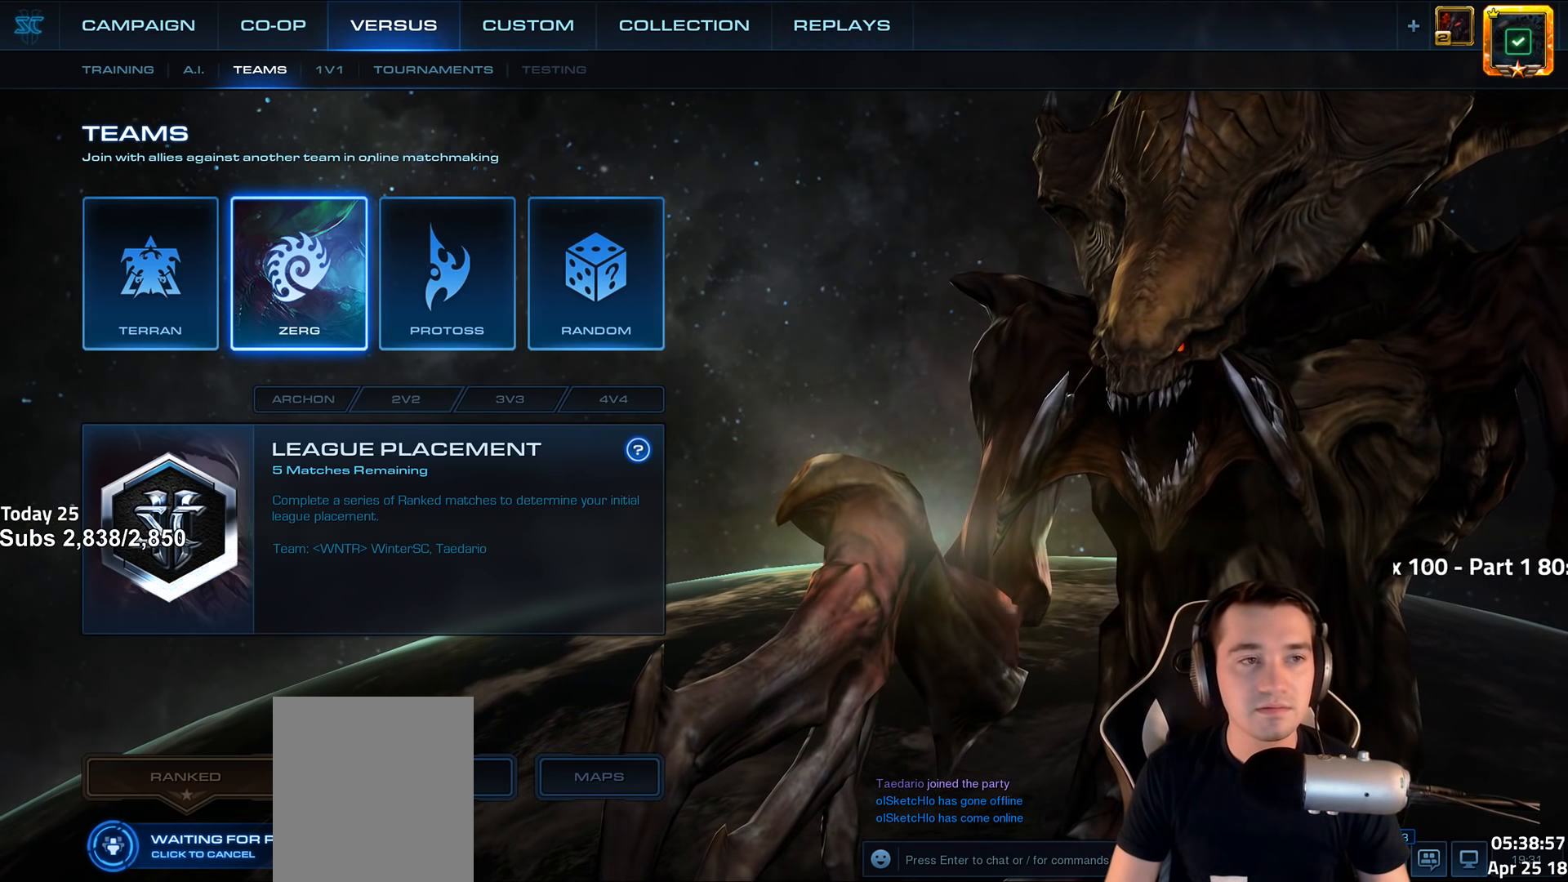
{"keys": [], "events": []}
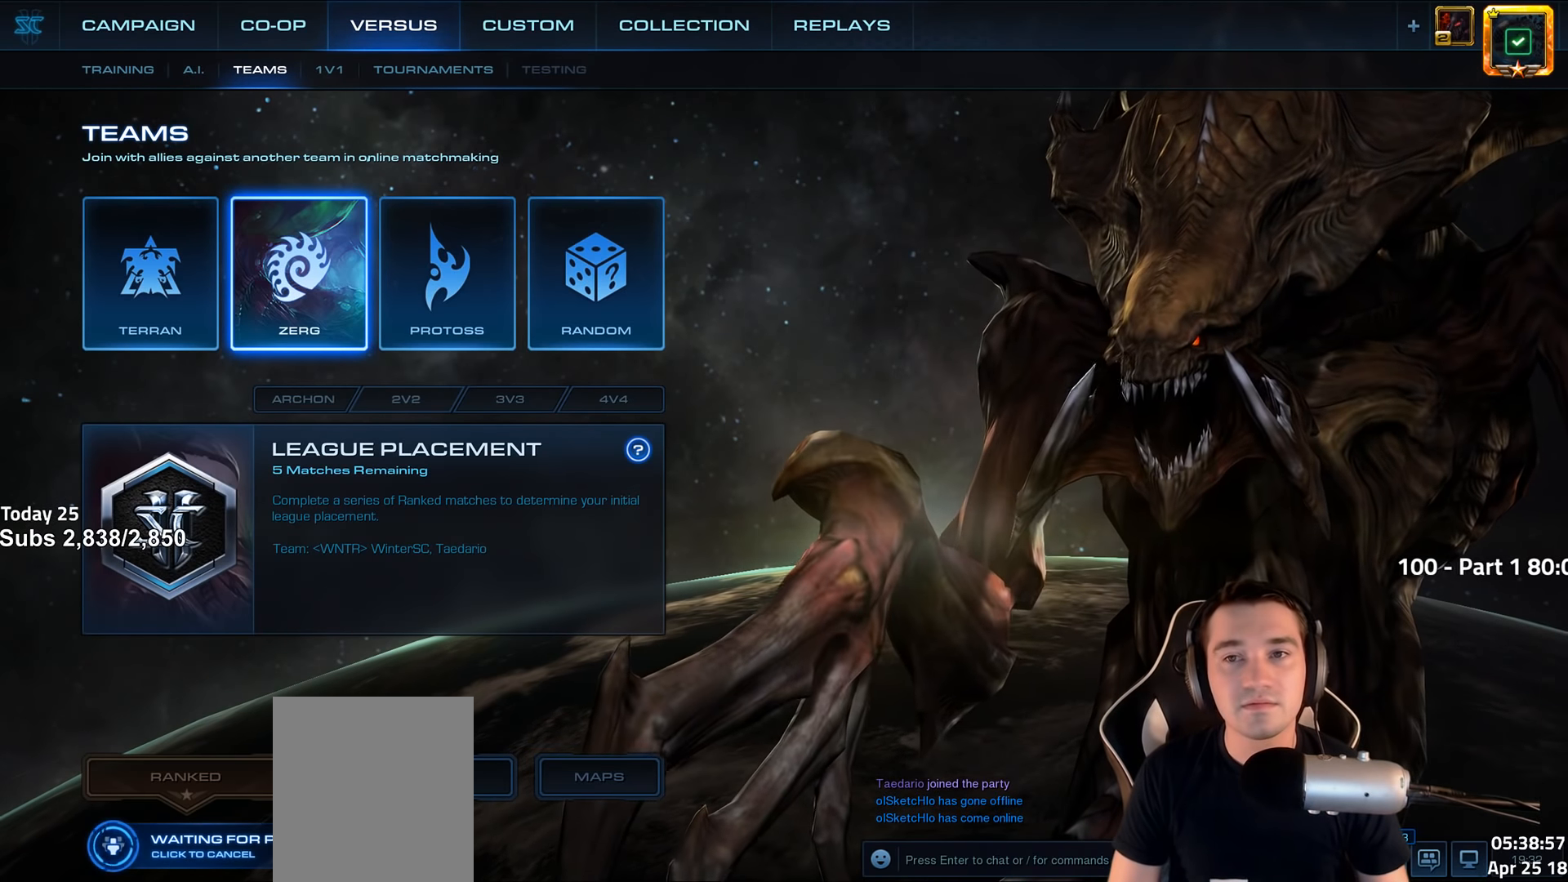
{"keys": [], "events": [[400, "f5", "down"], [500, "f5", "up"]]}
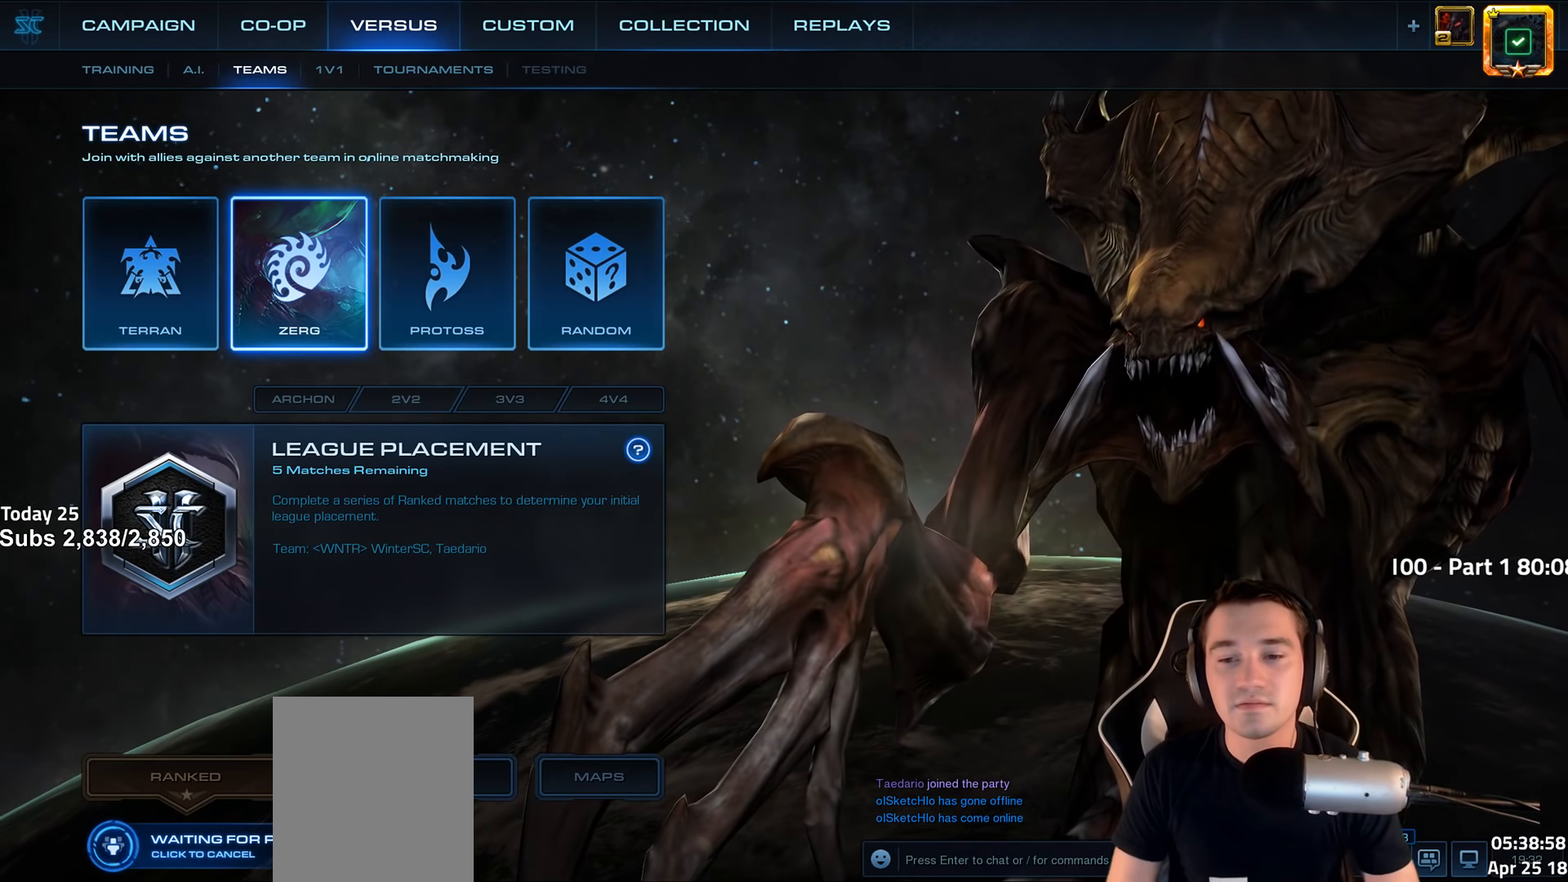
{"keys": [], "events": []}
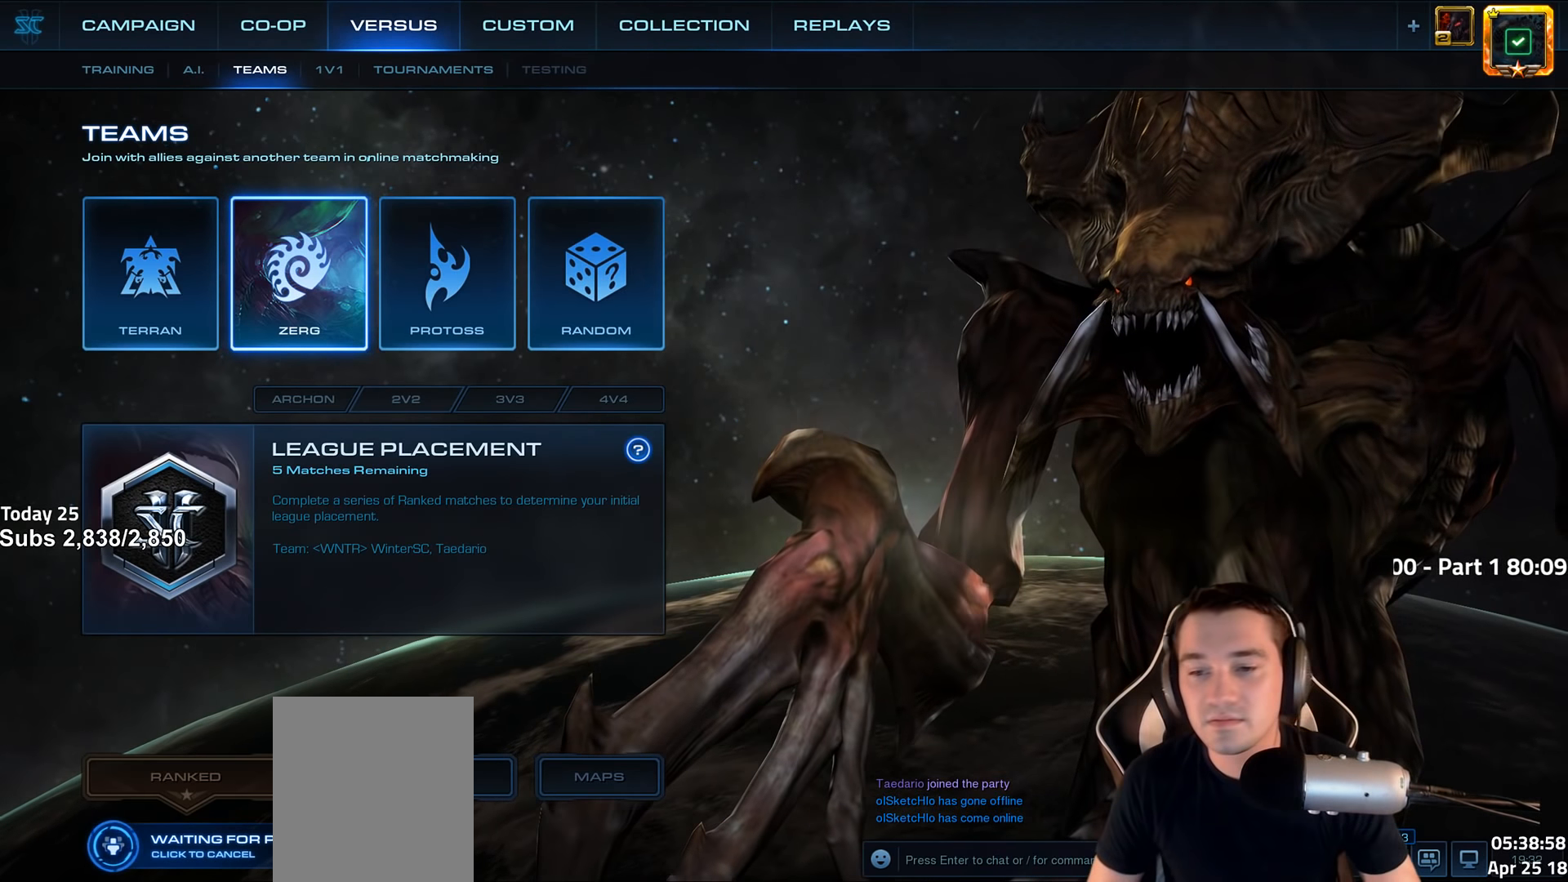
{"keys": [], "events": []}
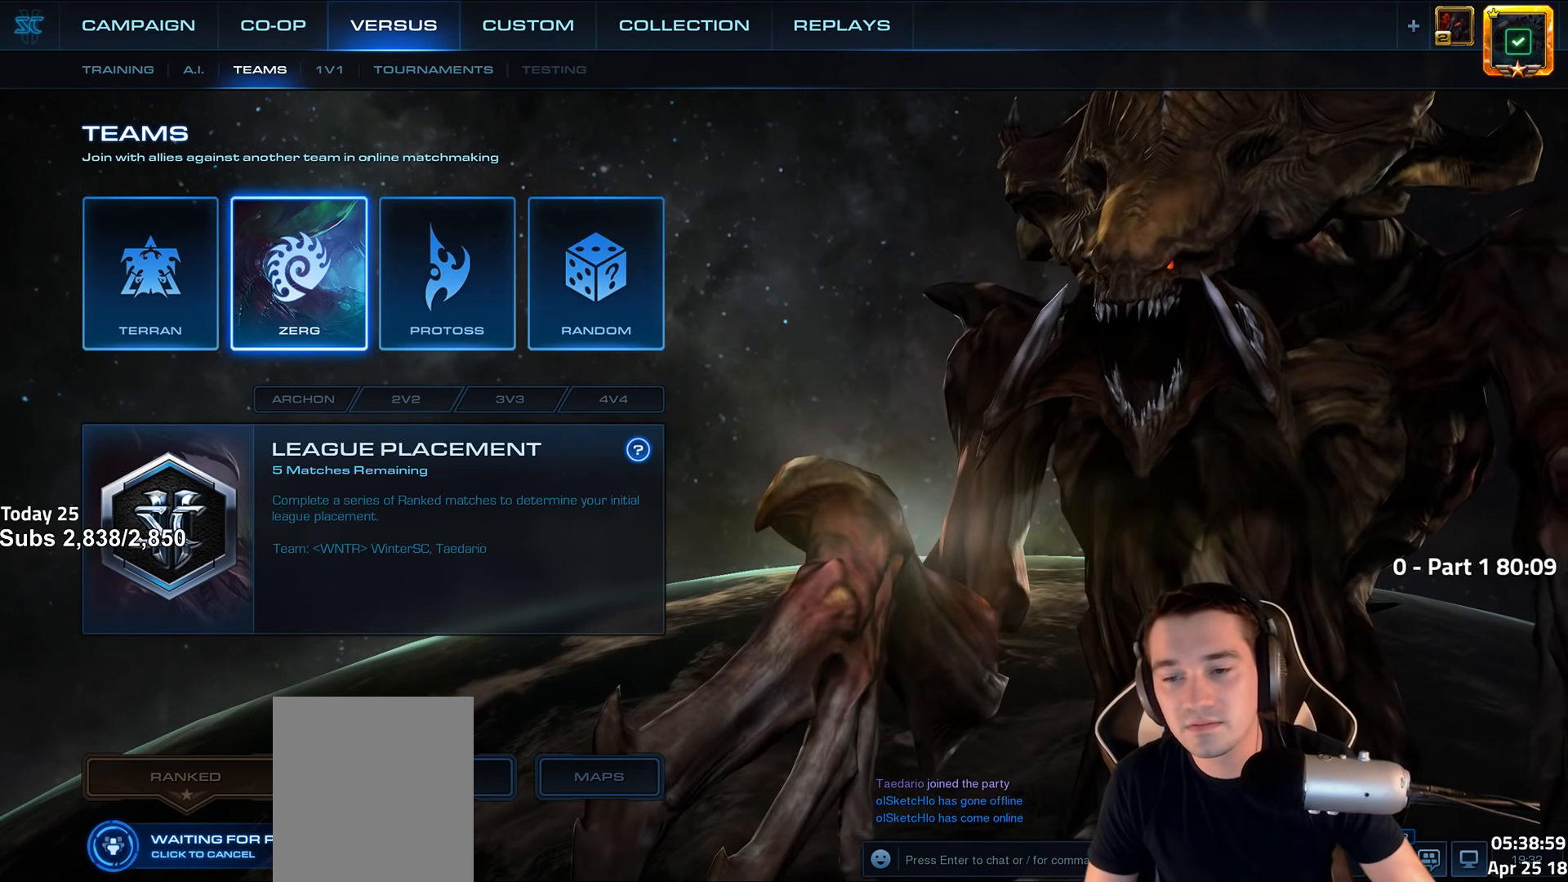
{"keys": [], "events": []}
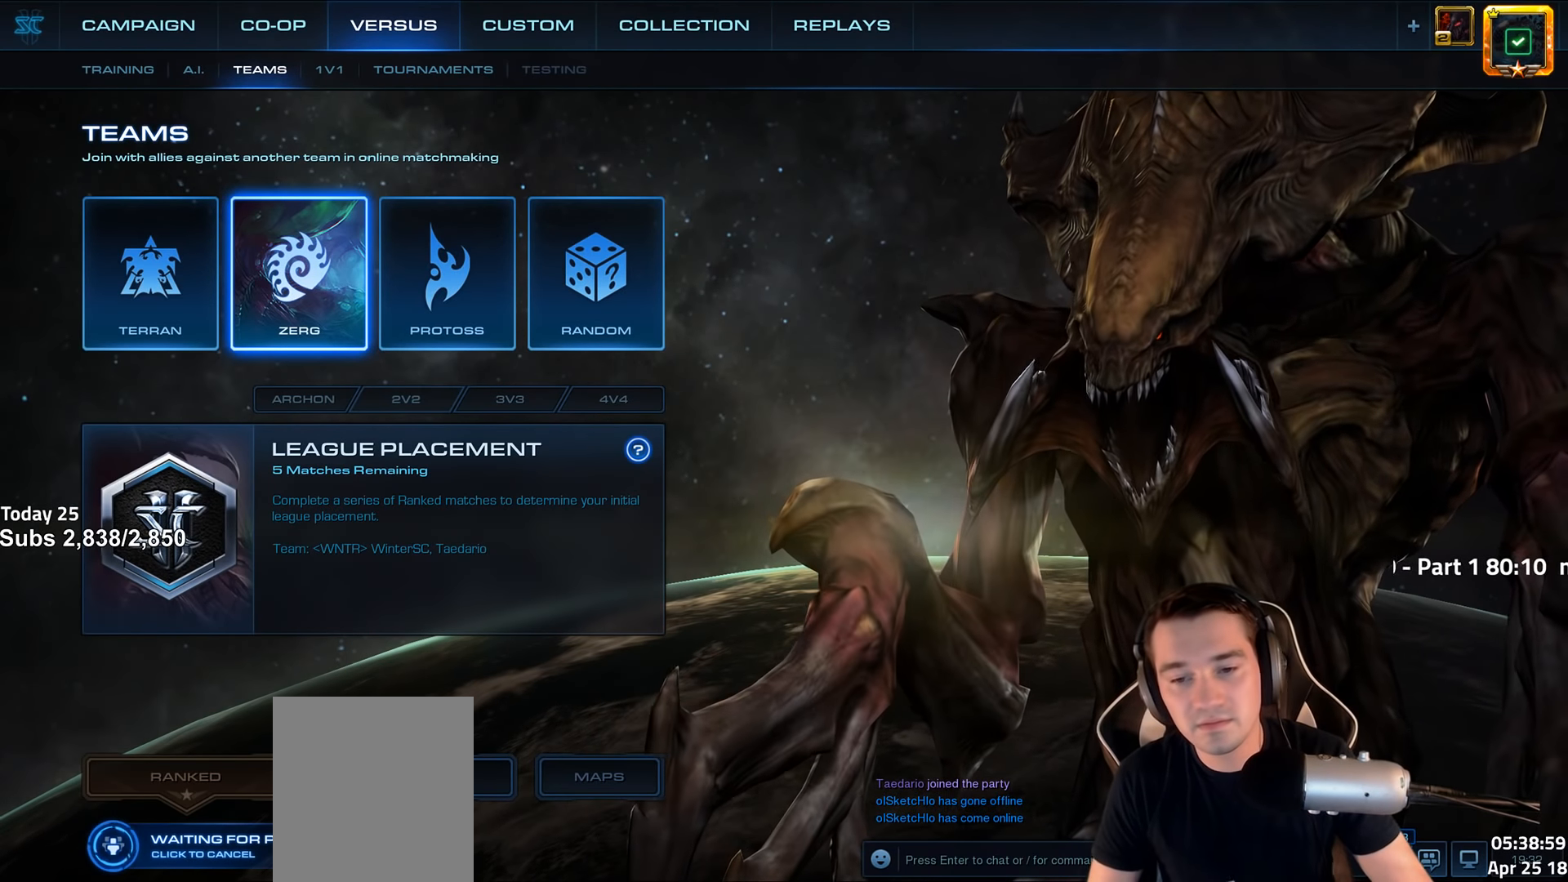
{"keys": [], "events": []}
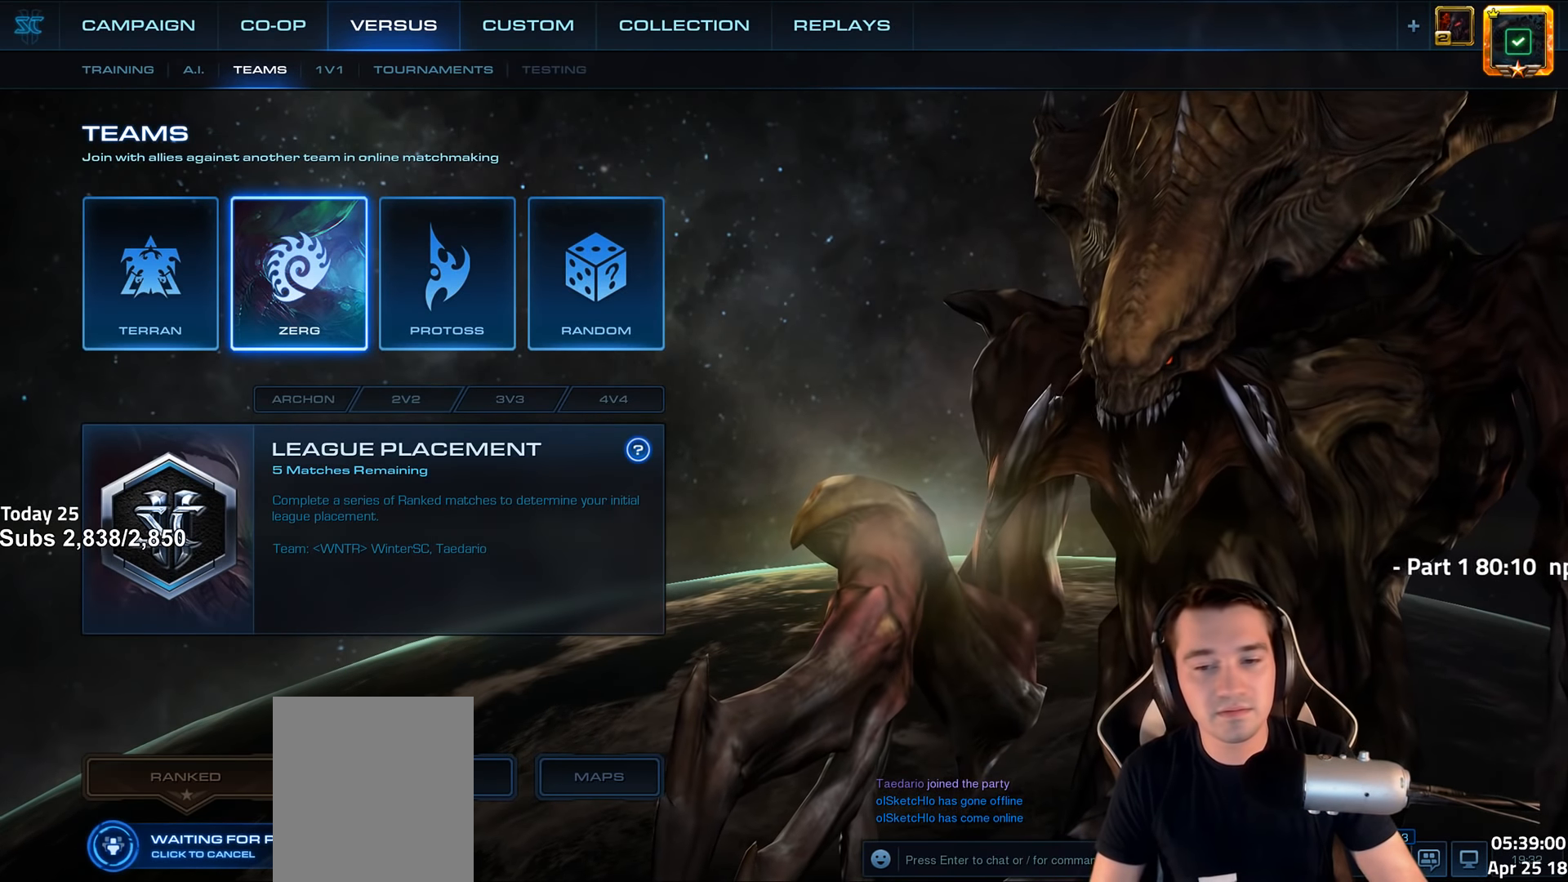
{"keys": ["alt"], "events": [[433, "alt", "down"]]}
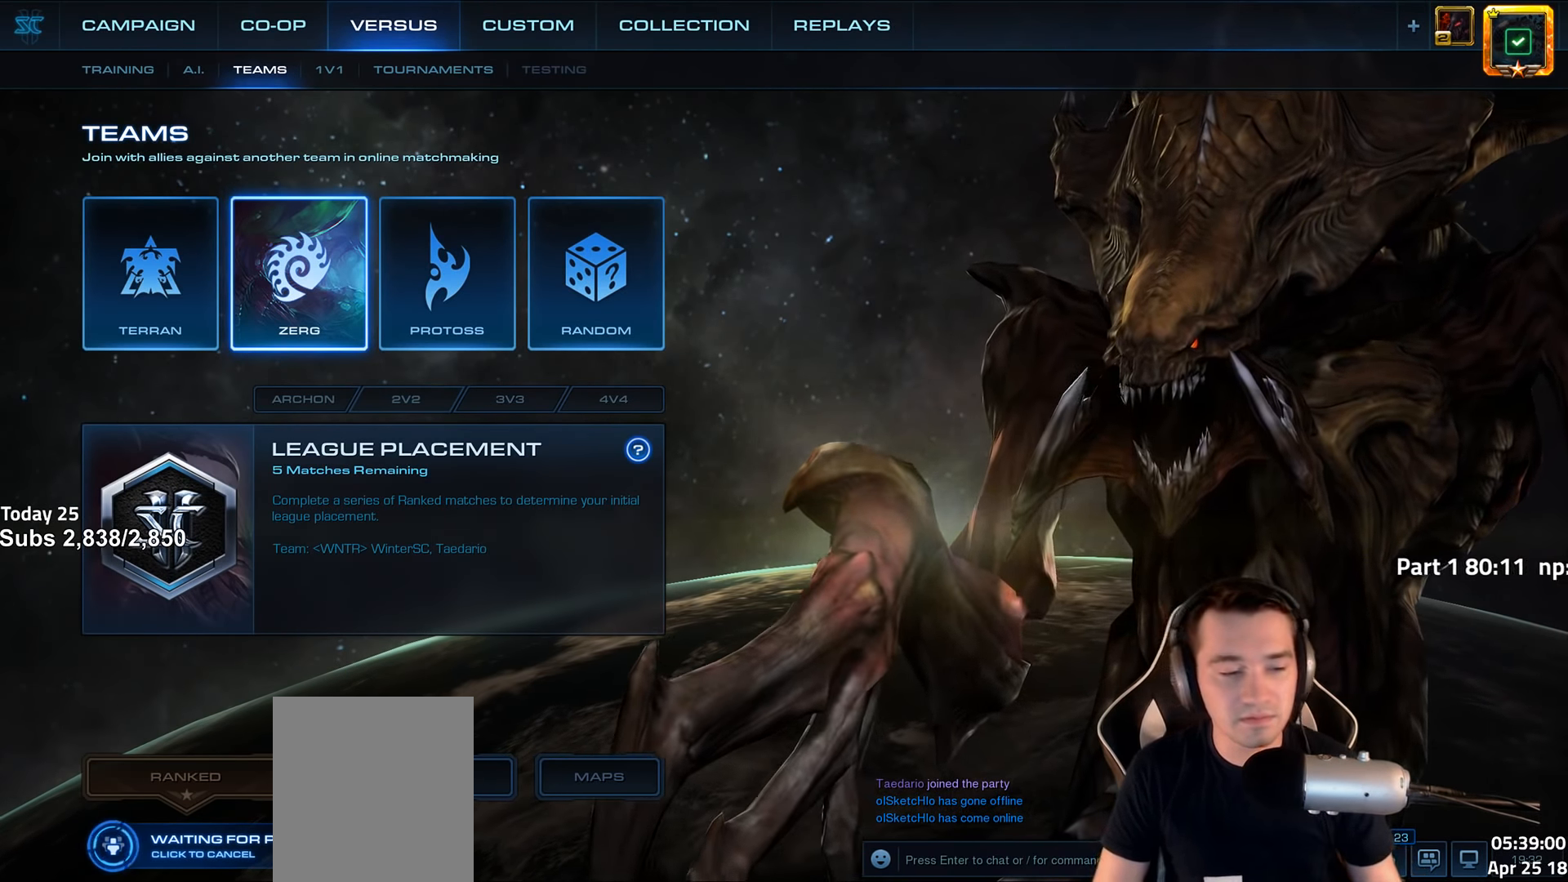
{"keys": [], "events": [[17, "tab", "down"], [134, "tab", "up"], [500, "alt", "up"]]}